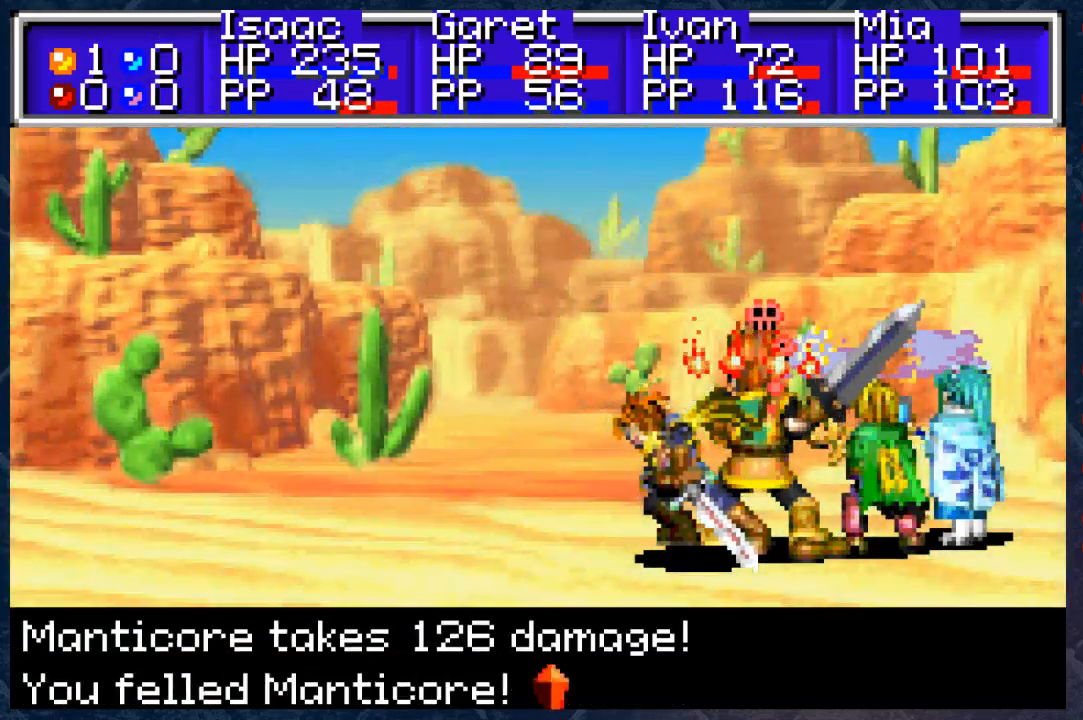
Gameplay with a controller (Xbox layout); each line is a JSON object with the inputs held at the frame after it. "events" lists button and stick changes between this image and that frame as [ms after this image, input, new state], when the widget could be followed in between.
{"buttons": ["A"], "left_stick": "center", "right_stick": "center", "events": [[433, "A", "down"]]}
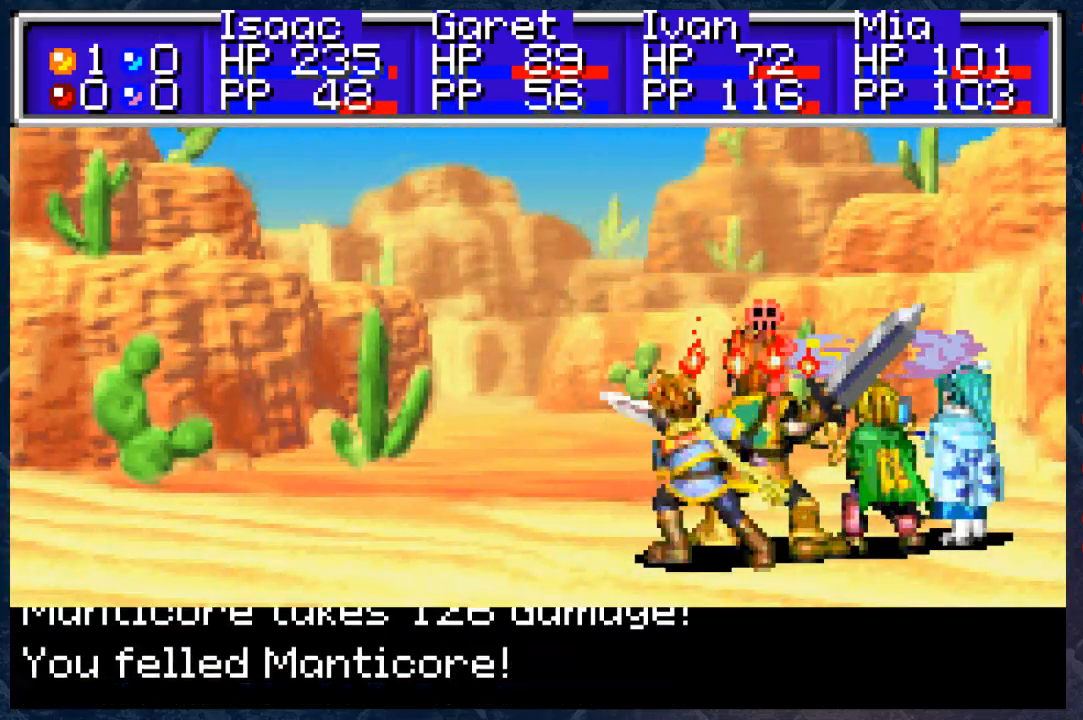
{"buttons": ["A"], "left_stick": "center", "right_stick": "center", "events": [[100, "A", "up"], [400, "A", "down"]]}
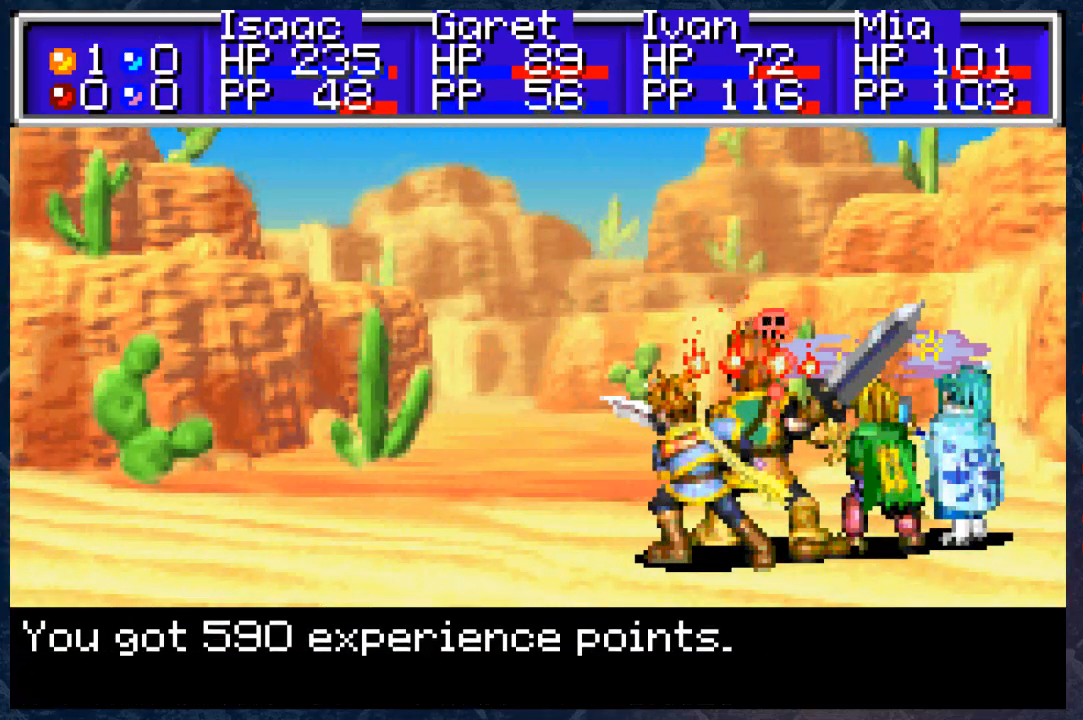
{"buttons": [], "left_stick": "center", "right_stick": "center", "events": [[33, "A", "up"], [333, "A", "down"], [500, "A", "up"]]}
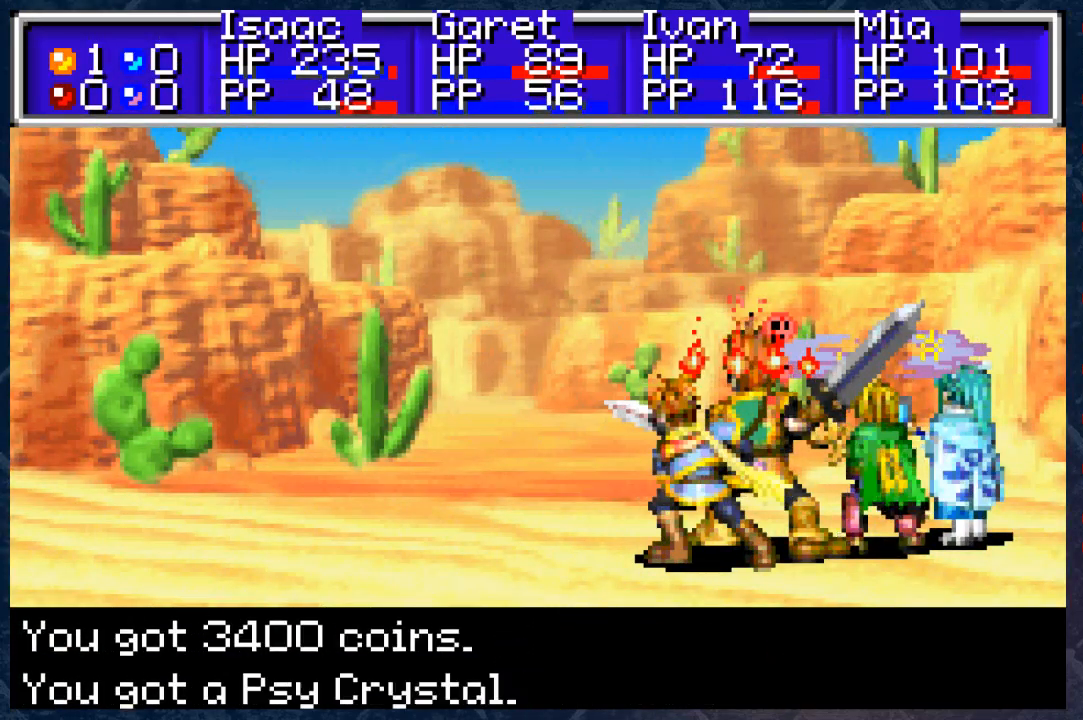
{"buttons": [], "left_stick": "center", "right_stick": "center", "events": [[333, "A", "down"], [500, "A", "up"]]}
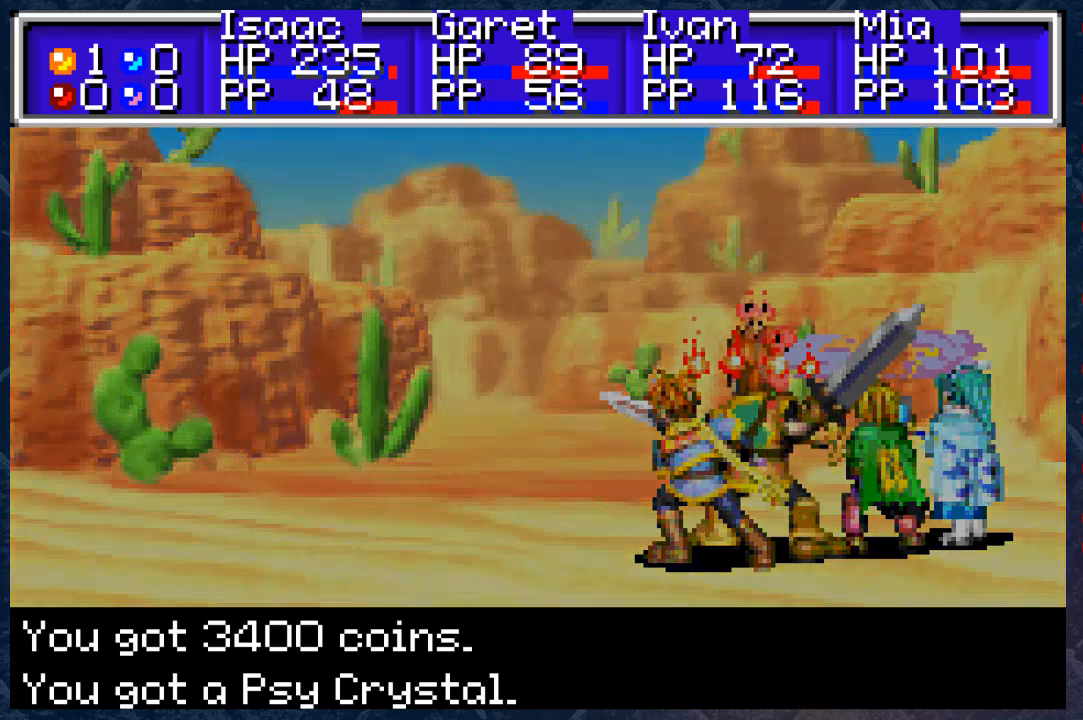
{"buttons": [], "left_stick": "center", "right_stick": "center", "events": []}
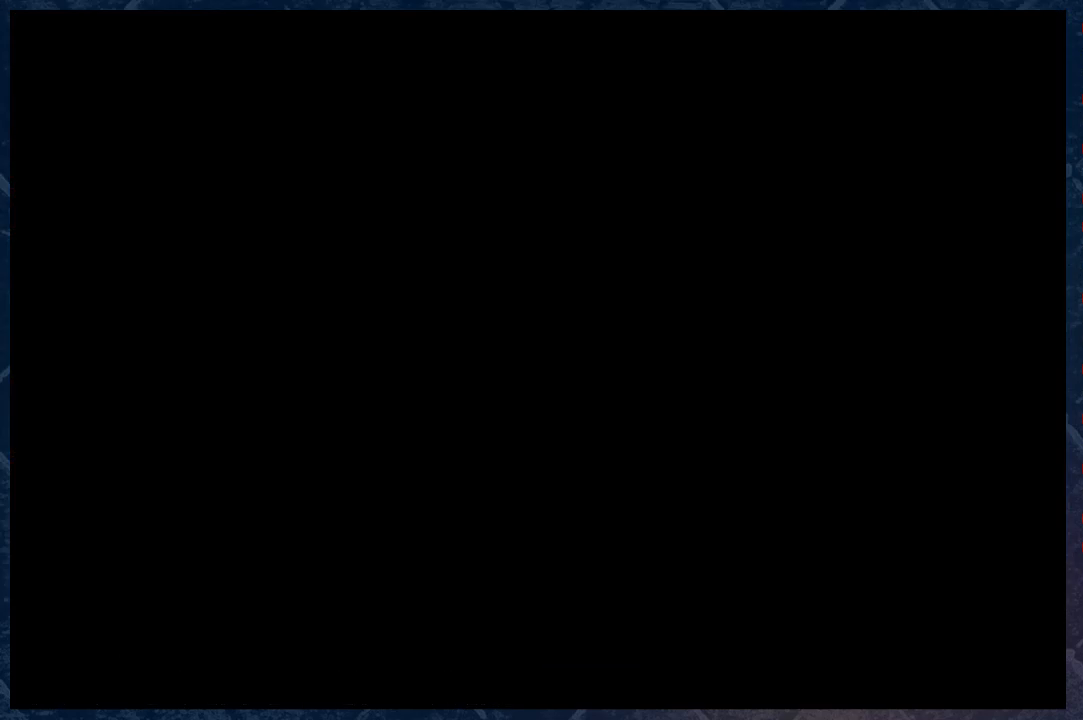
{"buttons": [], "left_stick": "center", "right_stick": "center", "events": []}
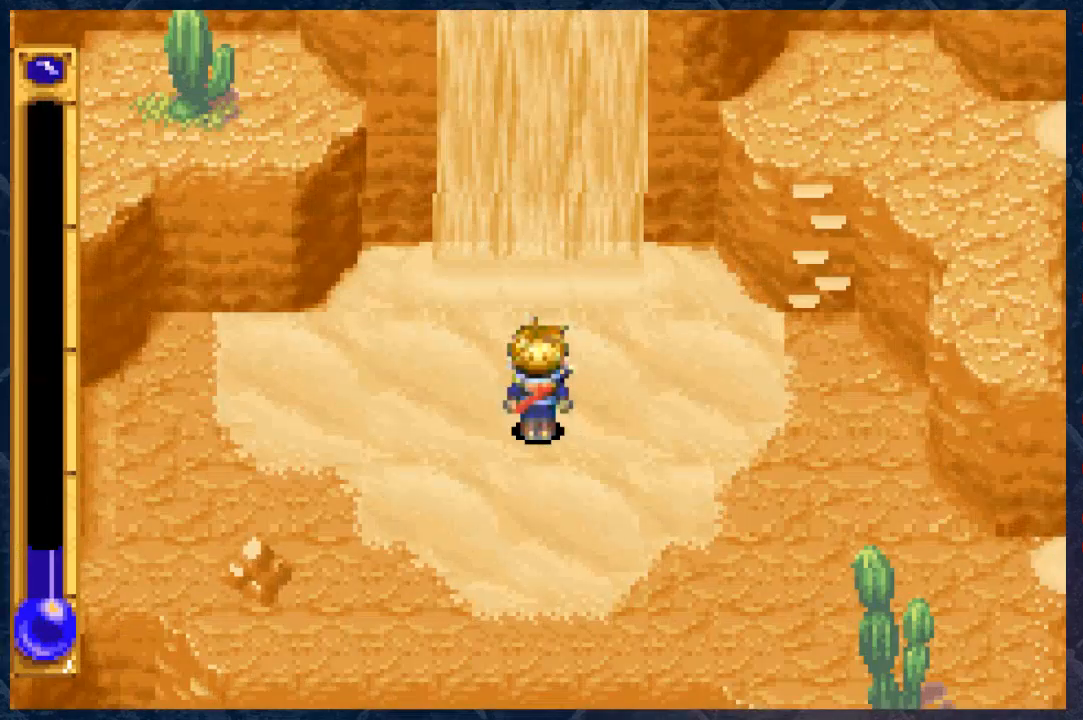
{"buttons": [], "left_stick": "center", "right_stick": "center", "events": []}
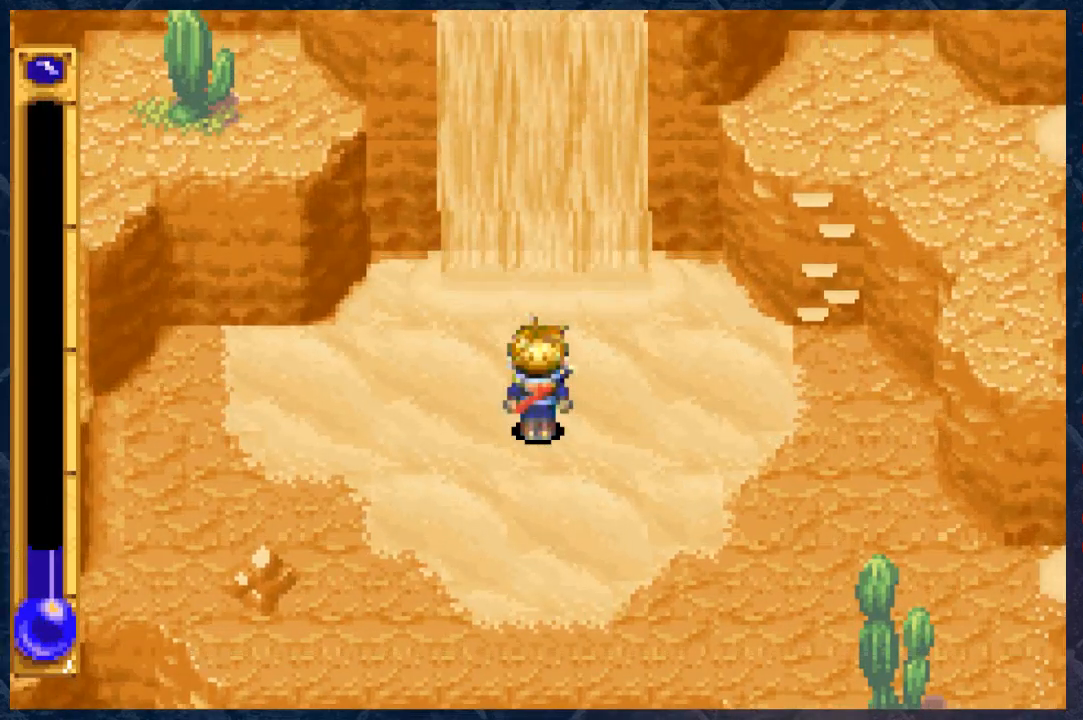
{"buttons": [], "left_stick": "center", "right_stick": "center", "events": []}
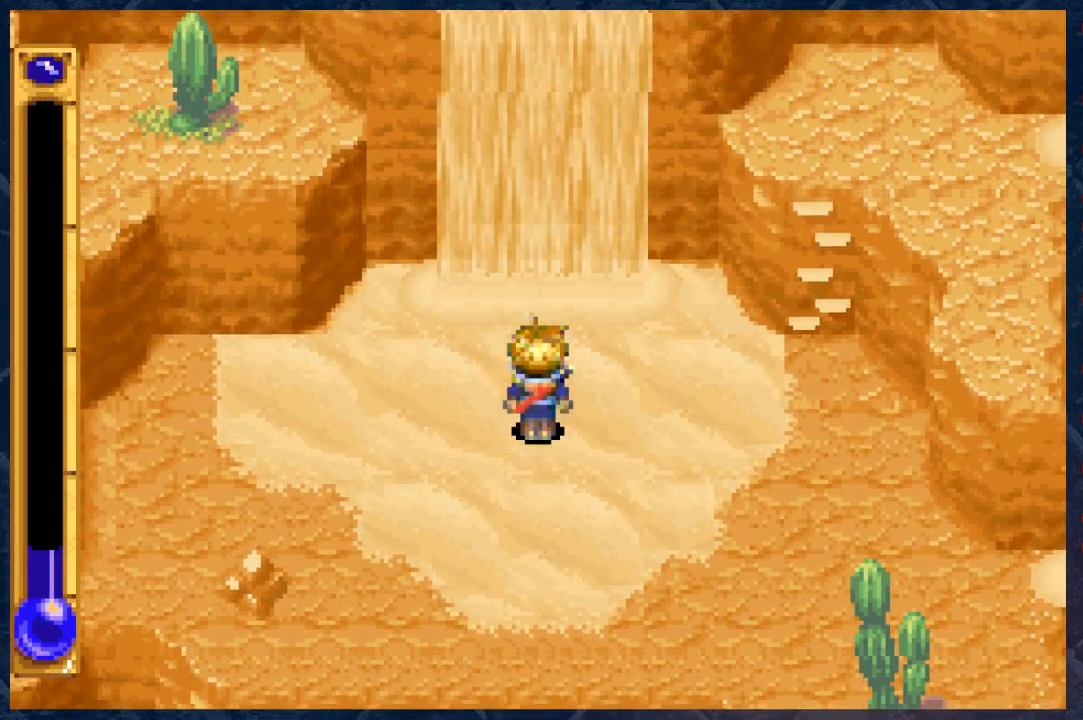
{"buttons": [], "left_stick": "center", "right_stick": "center", "events": []}
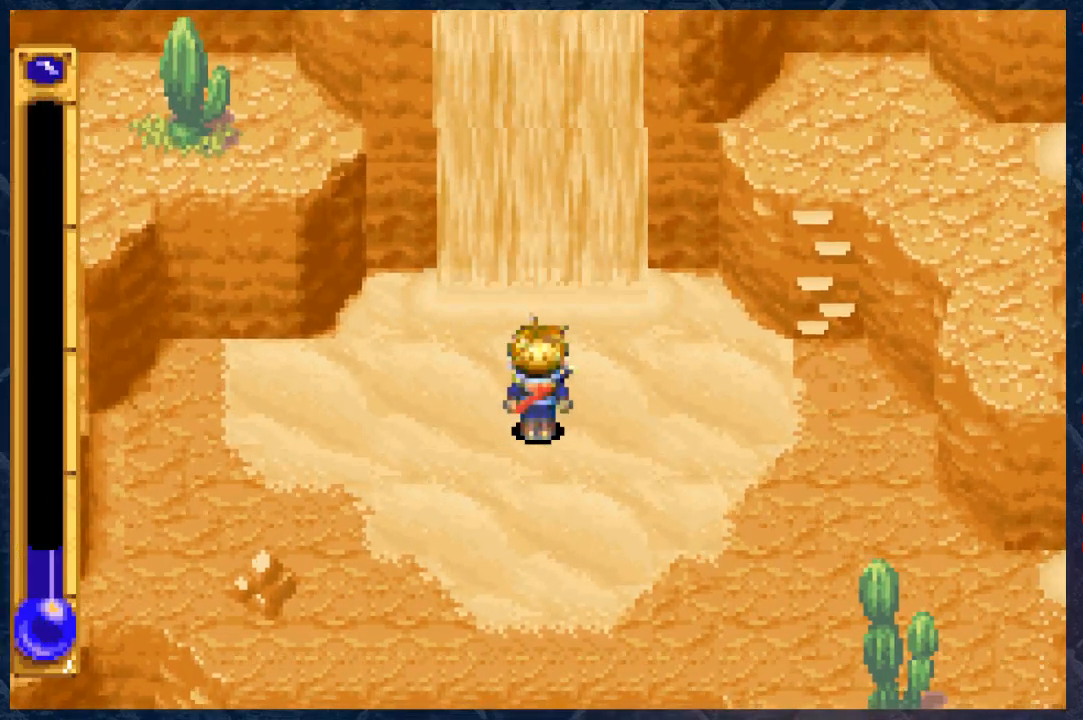
{"buttons": [], "left_stick": "center", "right_stick": "center", "events": [[367, "B", "down"], [467, "B", "up"]]}
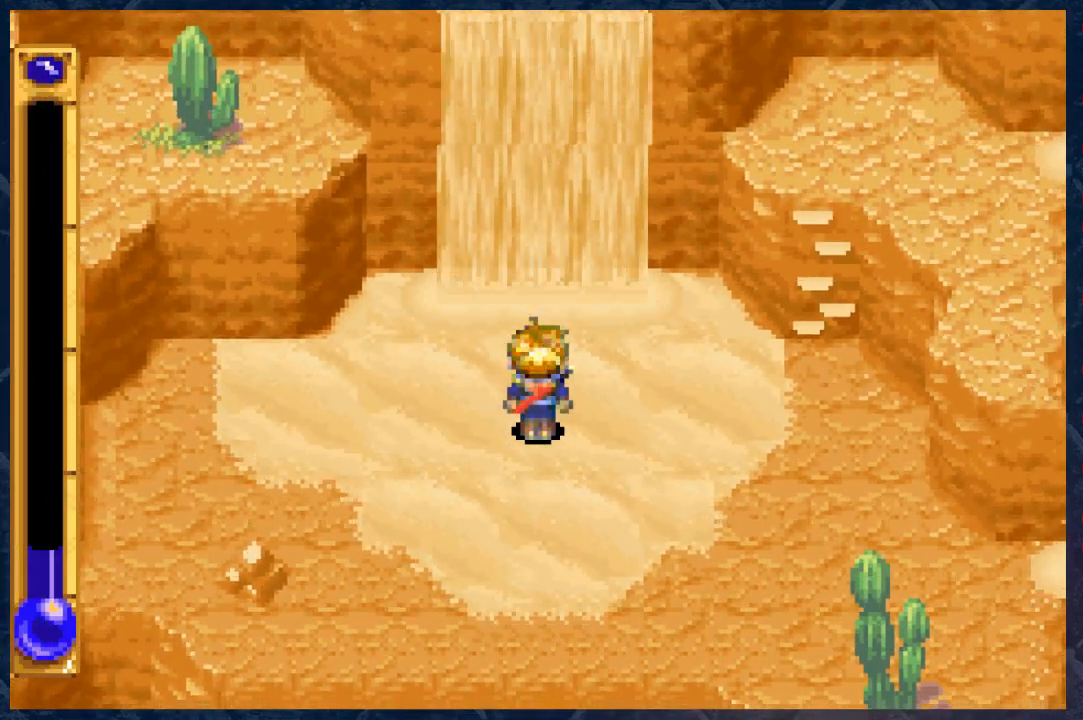
{"buttons": [], "left_stick": "center", "right_stick": "center", "events": []}
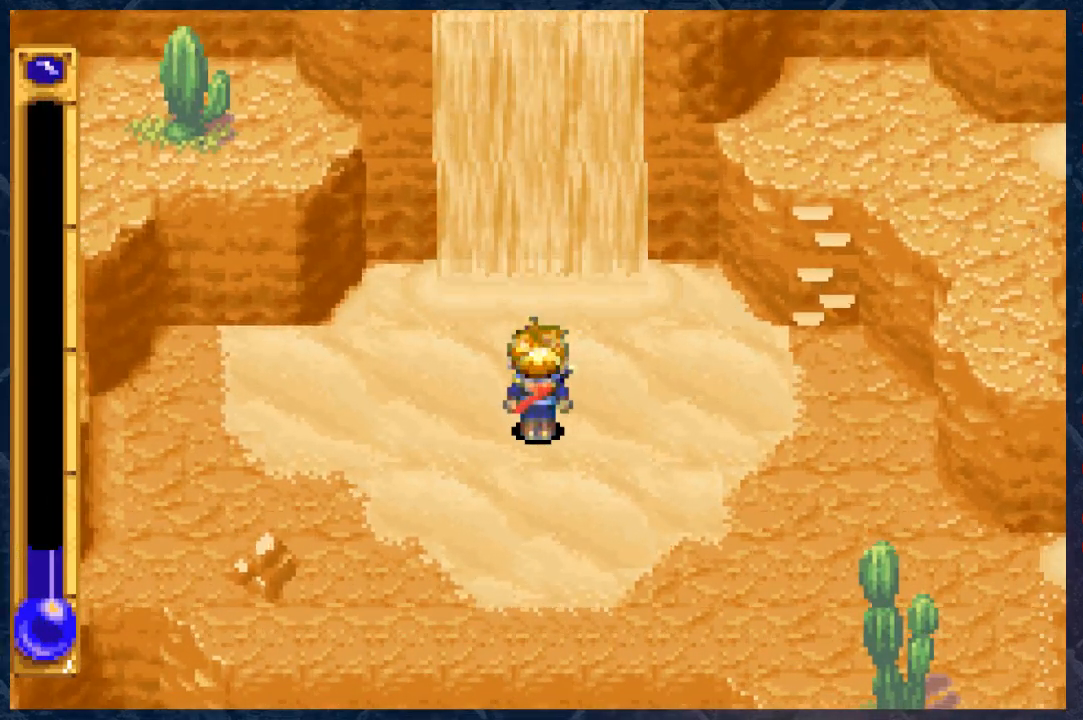
{"buttons": [], "left_stick": "center", "right_stick": "center", "events": [[100, "A", "down"], [317, "A", "up"]]}
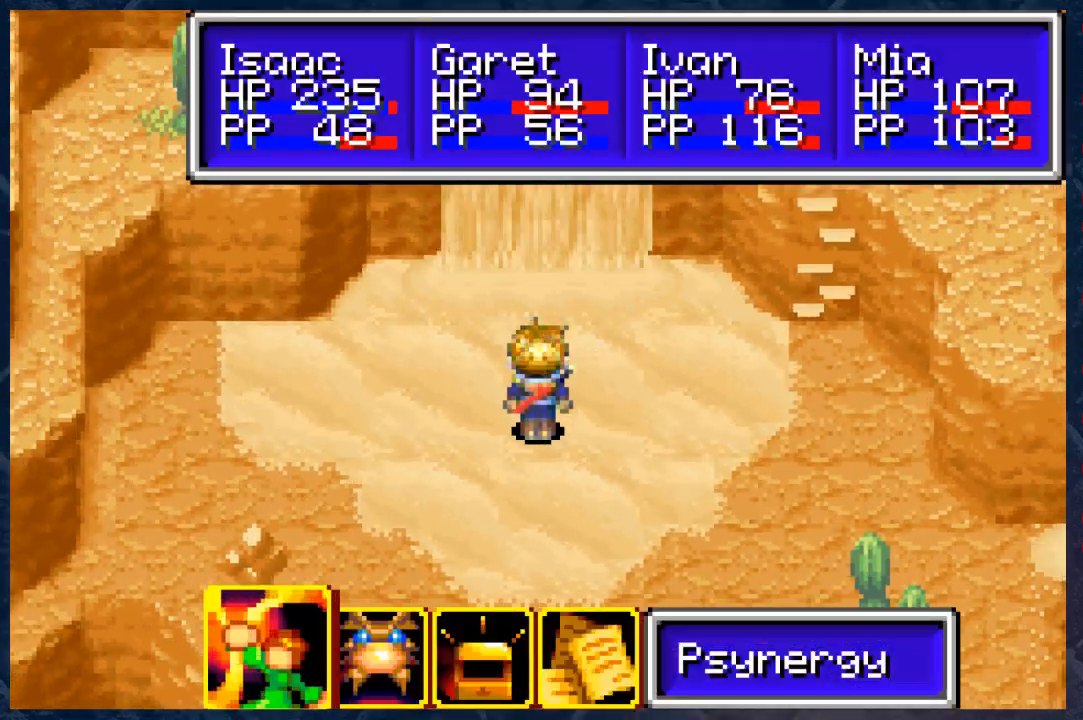
{"buttons": [], "left_stick": "center", "right_stick": "center", "events": []}
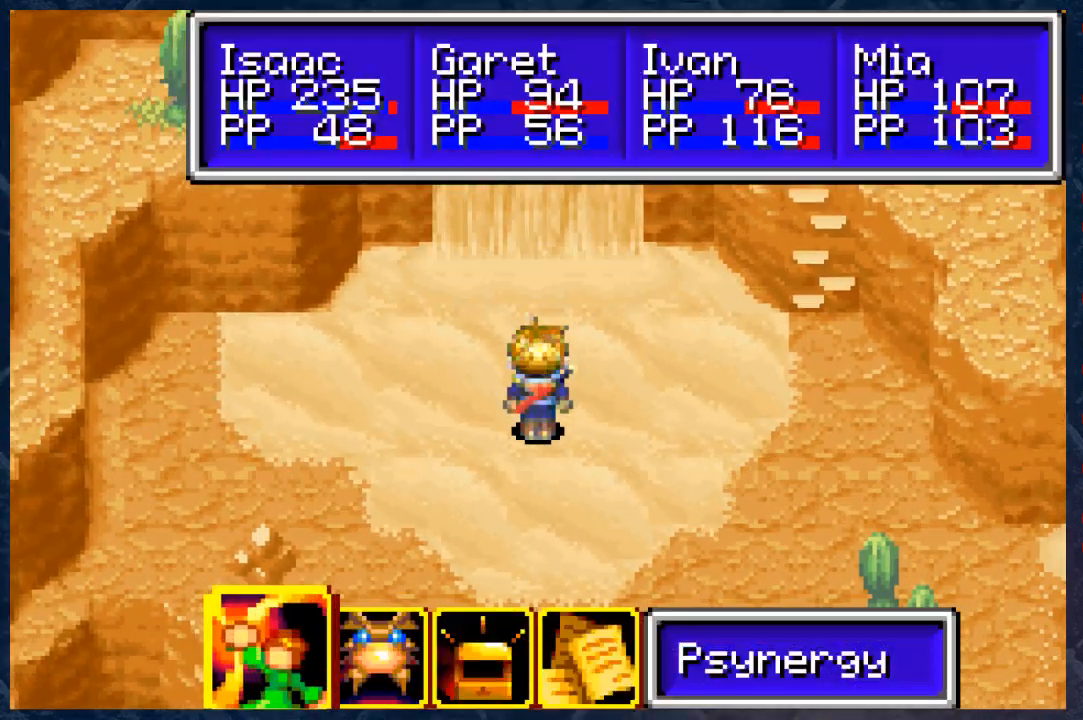
{"buttons": [], "left_stick": "center", "right_stick": "center", "events": [[367, "B", "down"], [500, "B", "up"]]}
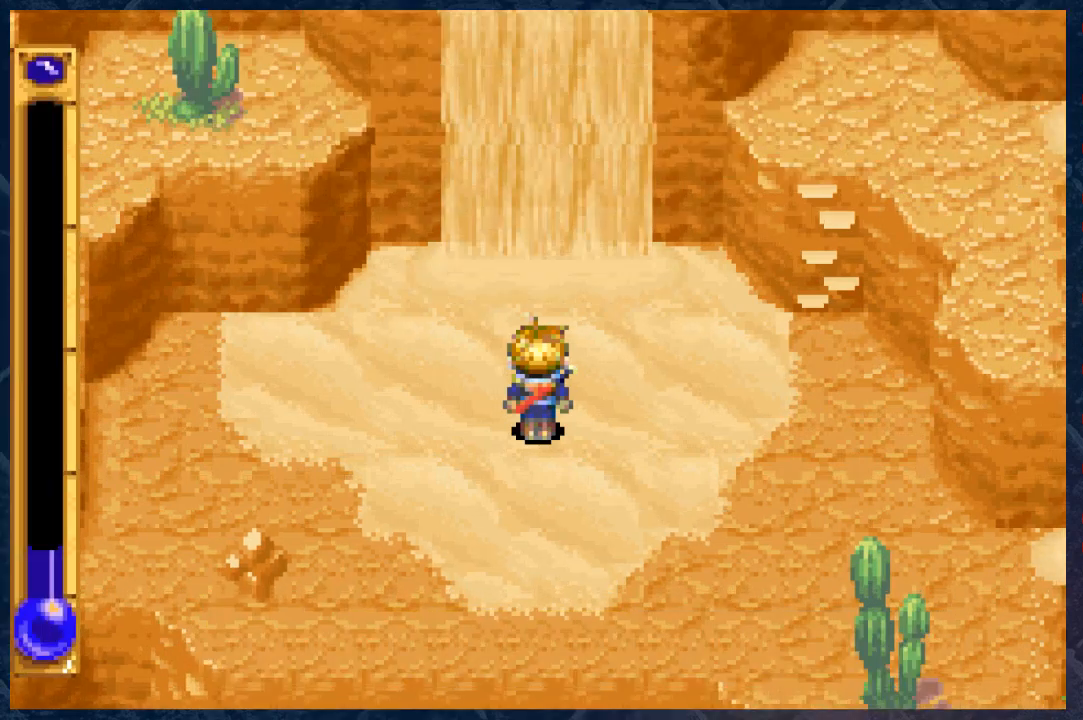
{"buttons": [], "left_stick": "center", "right_stick": "center", "events": [[83, "L1", "down"], [233, "L1", "up"]]}
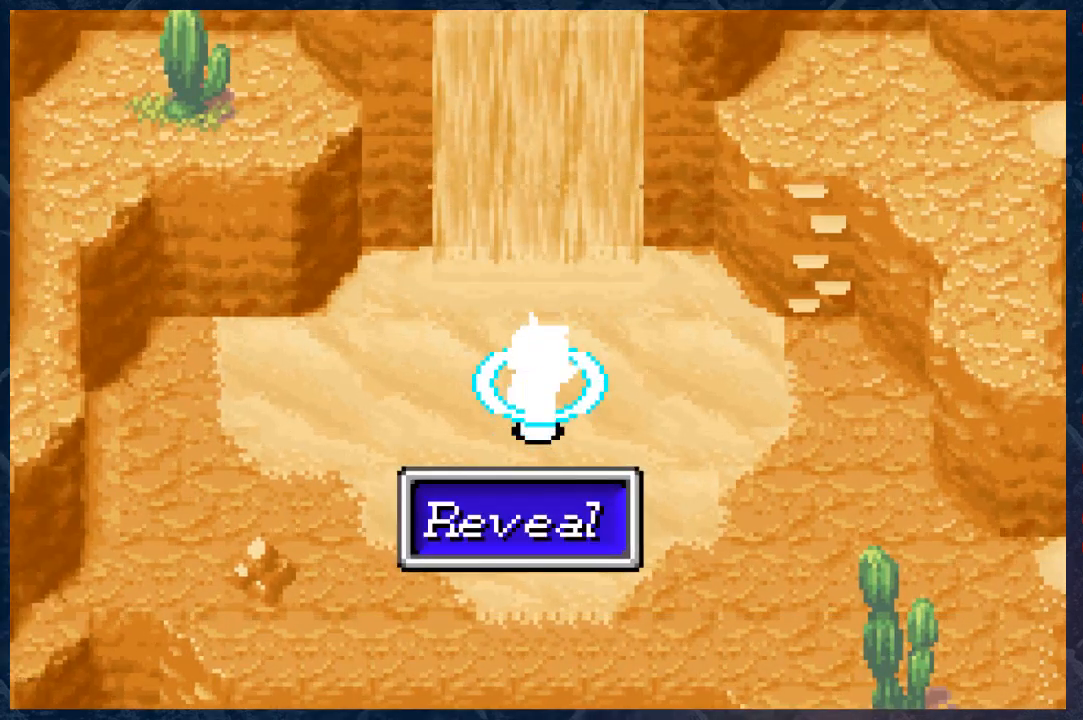
{"buttons": [], "left_stick": "center", "right_stick": "center", "events": []}
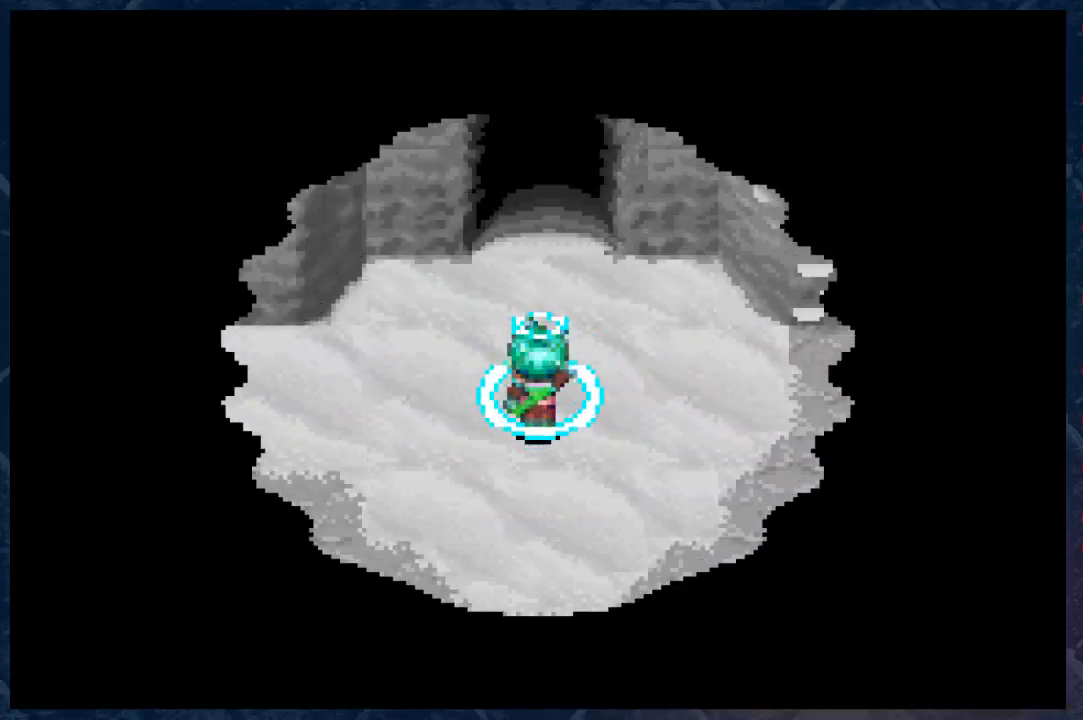
{"buttons": [], "left_stick": "up", "right_stick": "center", "events": [[317, "left_stick", "up"]]}
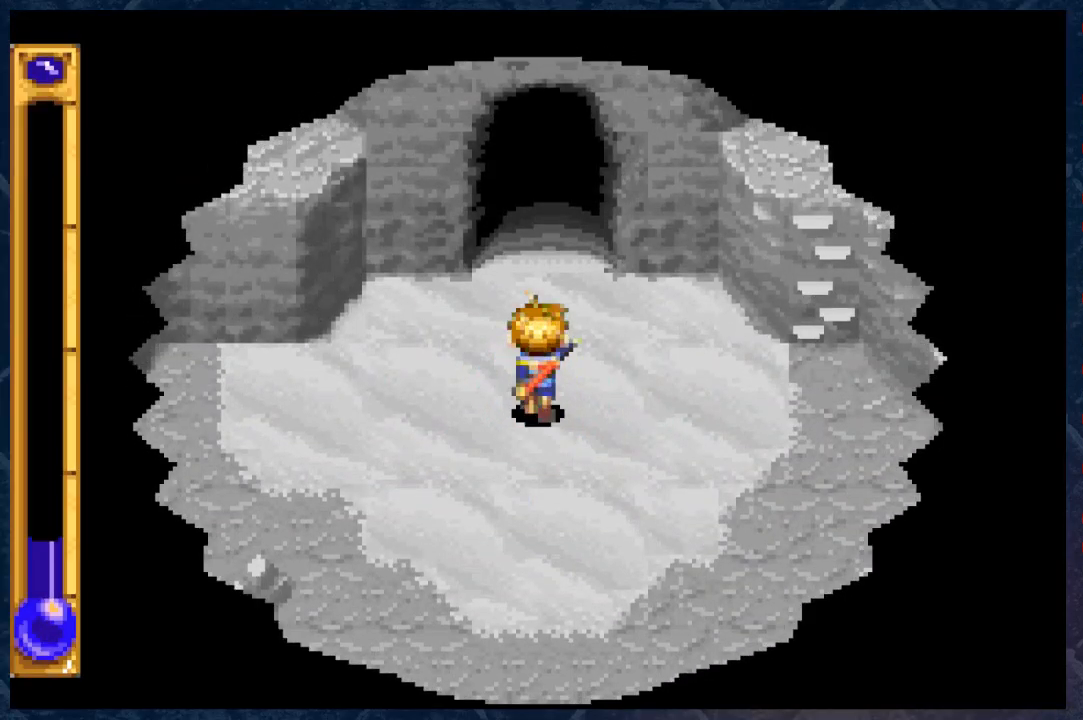
{"buttons": [], "left_stick": "up", "right_stick": "center", "events": []}
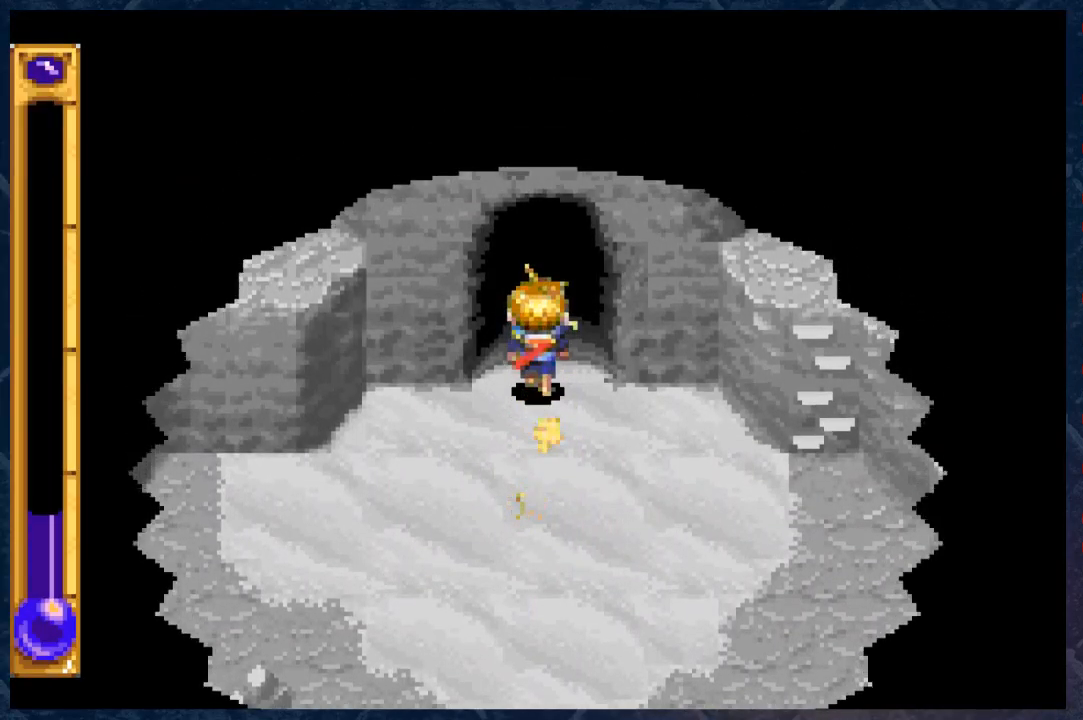
{"buttons": [], "left_stick": "up", "right_stick": "center", "events": []}
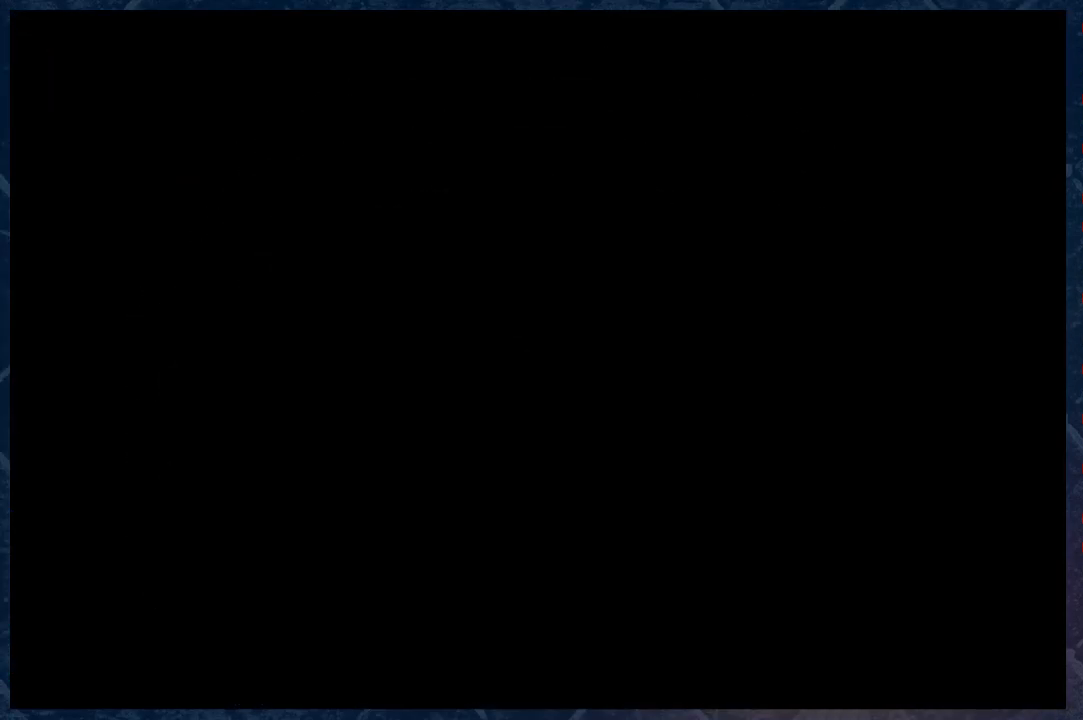
{"buttons": [], "left_stick": "center", "right_stick": "center", "events": [[133, "left_stick", "center"]]}
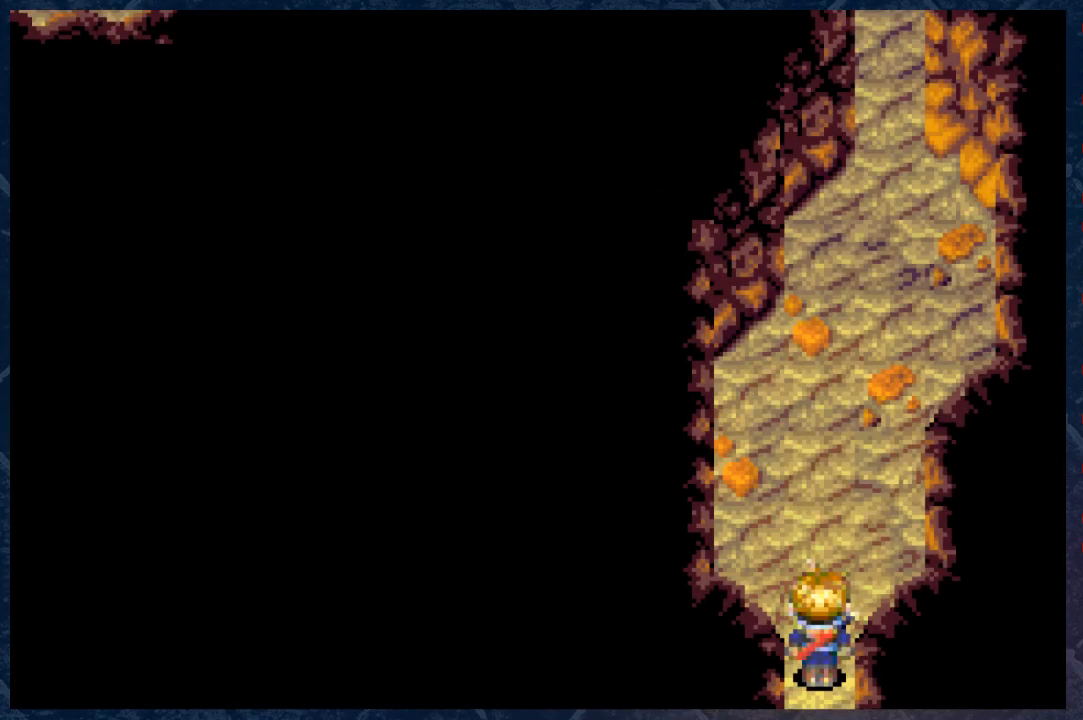
{"buttons": ["B"], "left_stick": "up", "right_stick": "center", "events": [[250, "left_stick", "up"], [317, "B", "down"]]}
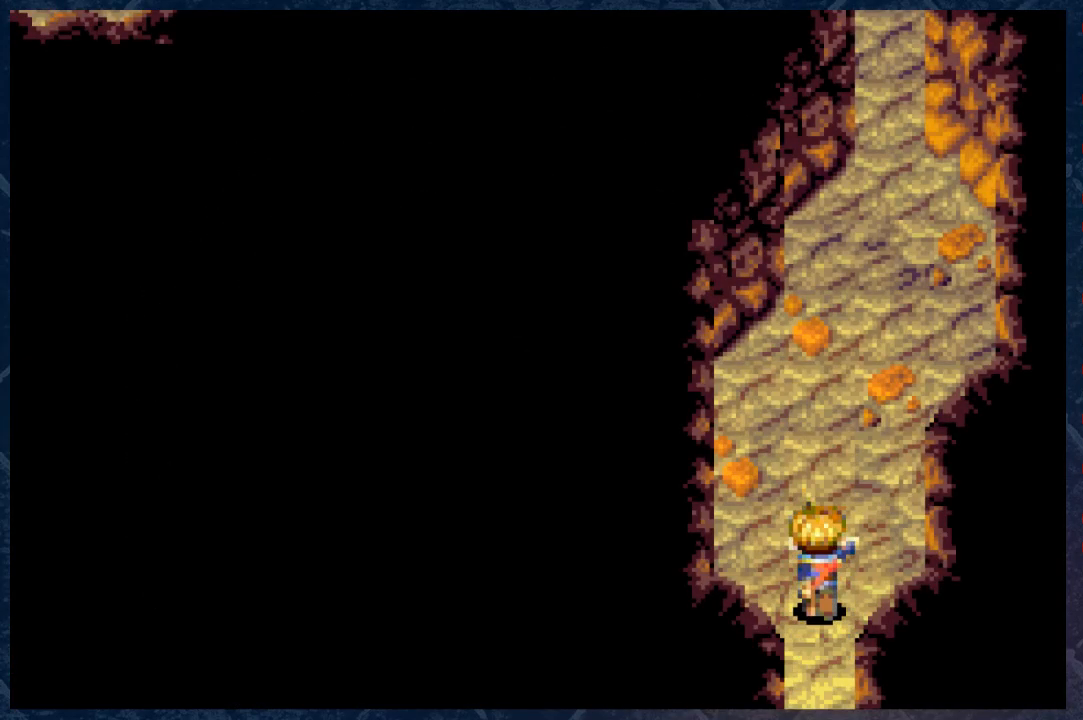
{"buttons": ["B"], "left_stick": "up", "right_stick": "center", "events": []}
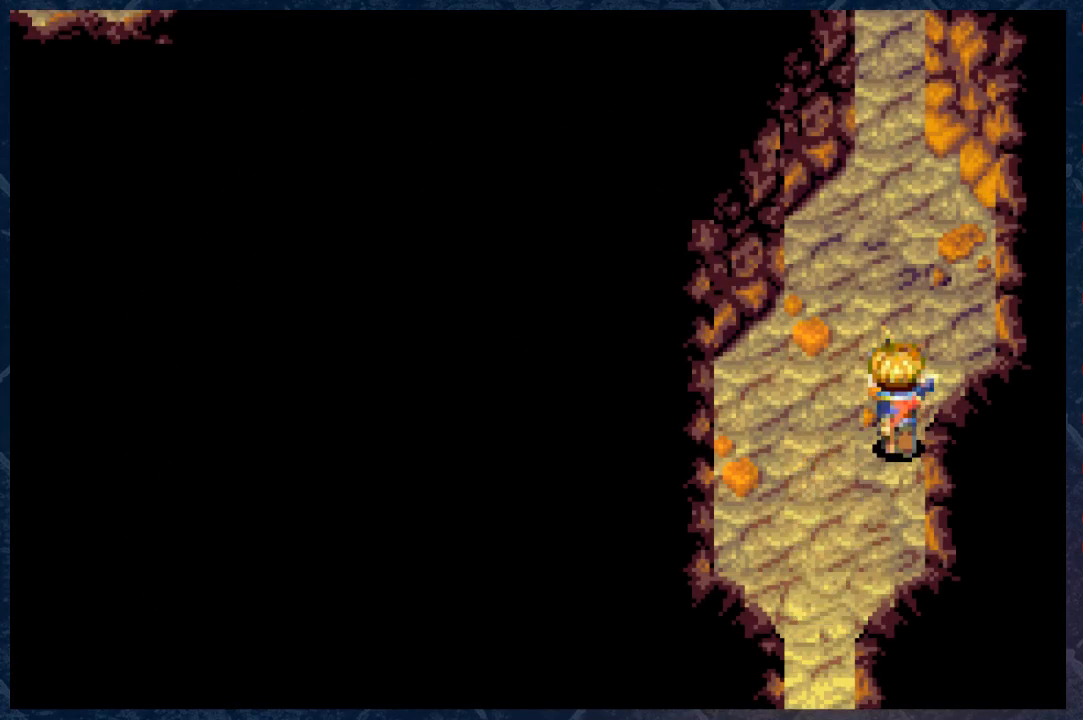
{"buttons": ["B"], "left_stick": "up", "right_stick": "center", "events": []}
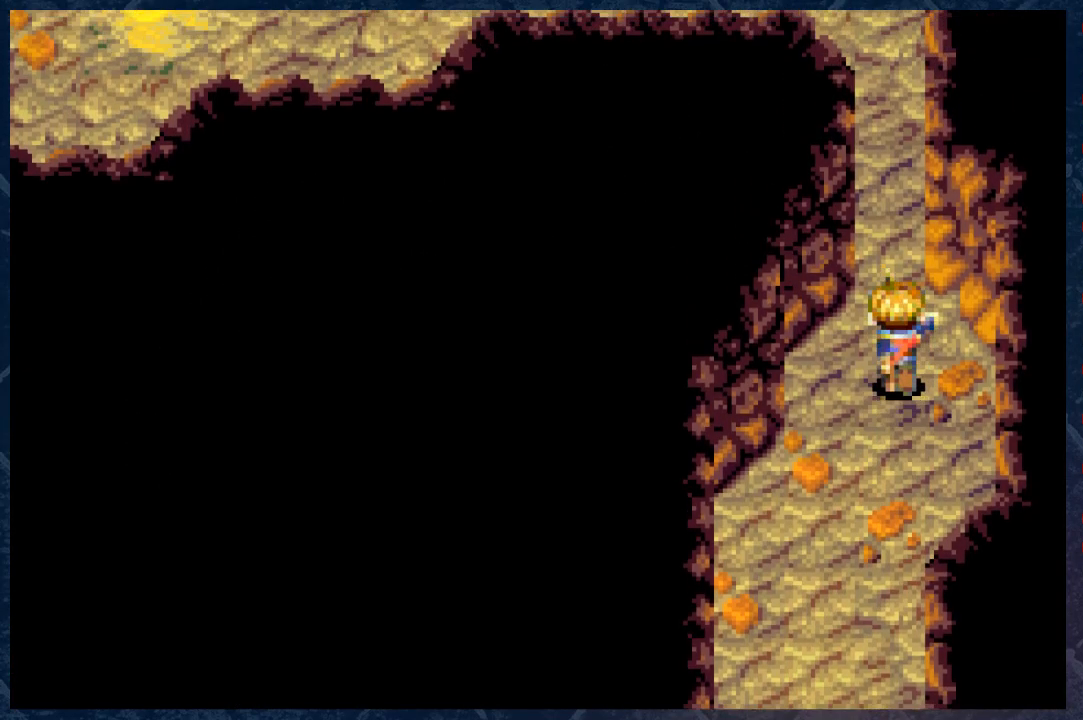
{"buttons": ["B"], "left_stick": "up", "right_stick": "center", "events": []}
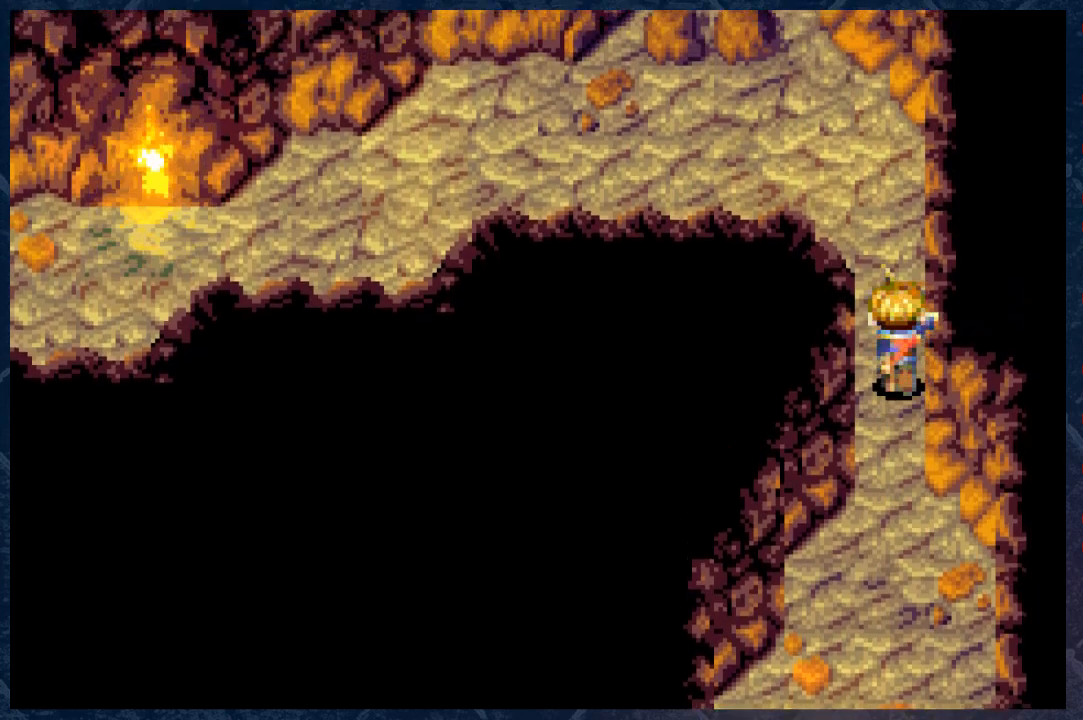
{"buttons": ["B"], "left_stick": "up-left", "right_stick": "center", "events": [[317, "left_stick", "up-left"]]}
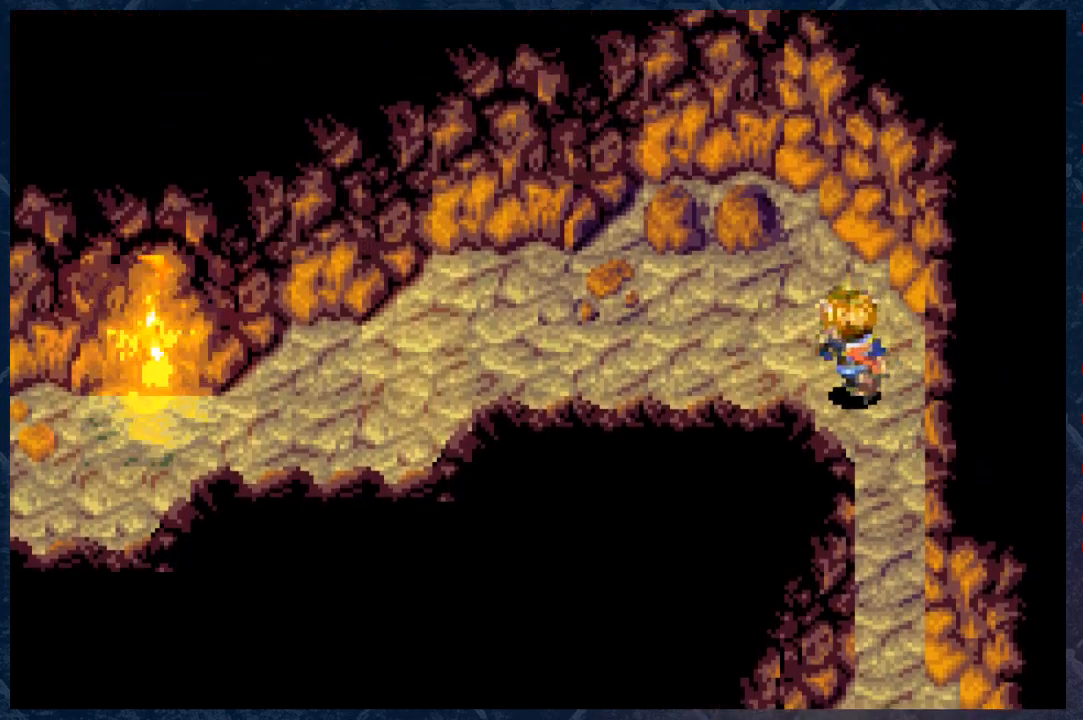
{"buttons": ["B"], "left_stick": "left", "right_stick": "center", "events": [[17, "left_stick", "left"]]}
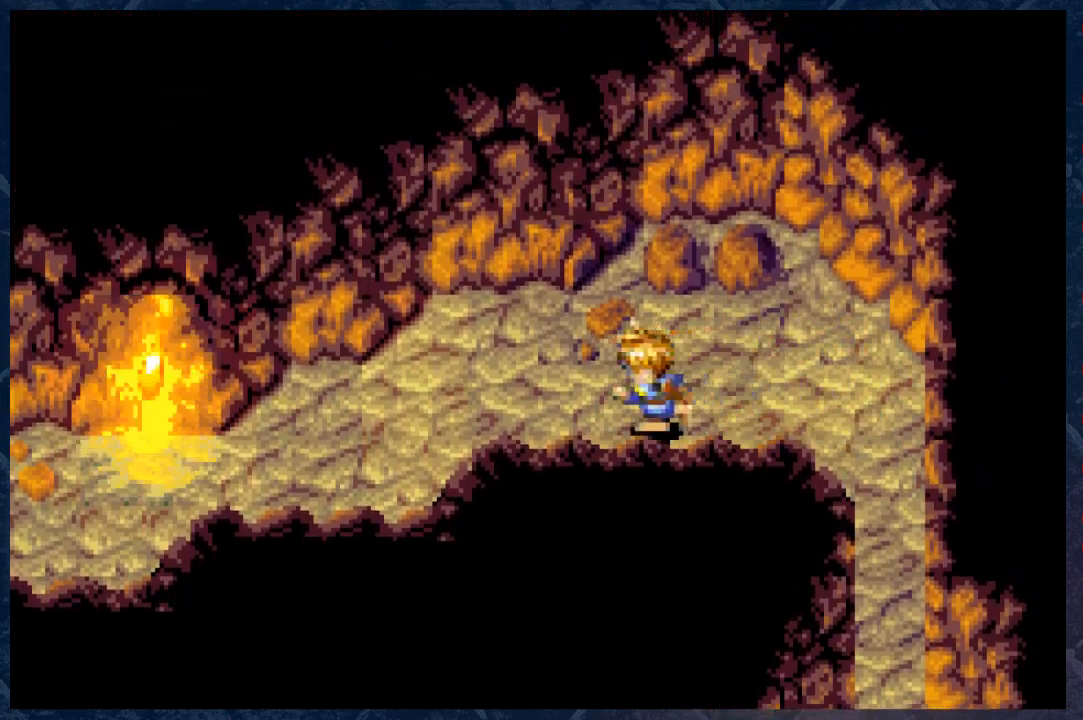
{"buttons": ["B"], "left_stick": "left", "right_stick": "center", "events": []}
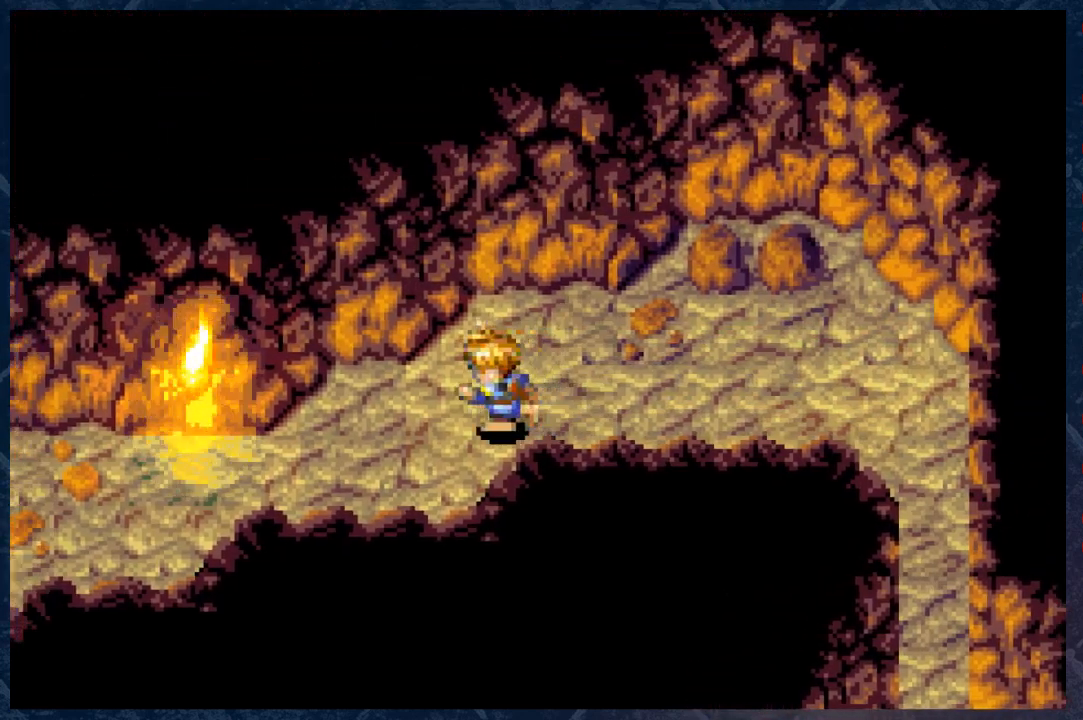
{"buttons": [], "left_stick": "center", "right_stick": "center", "events": [[50, "left_stick", "center"], [183, "B", "up"]]}
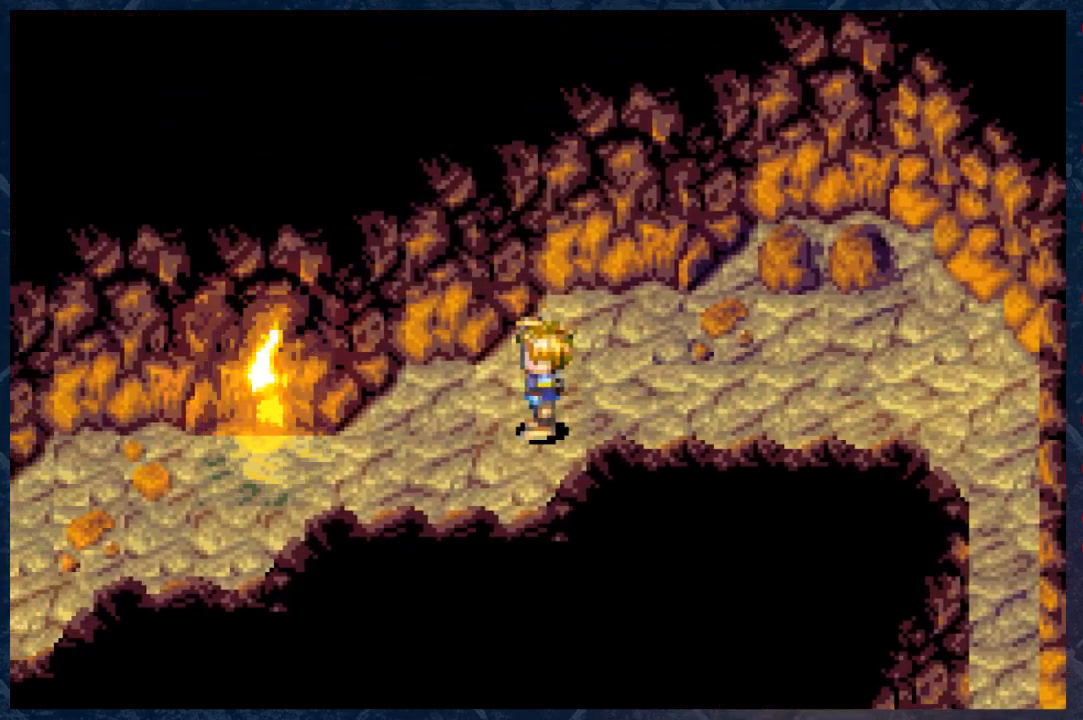
{"buttons": [], "left_stick": "center", "right_stick": "center", "events": []}
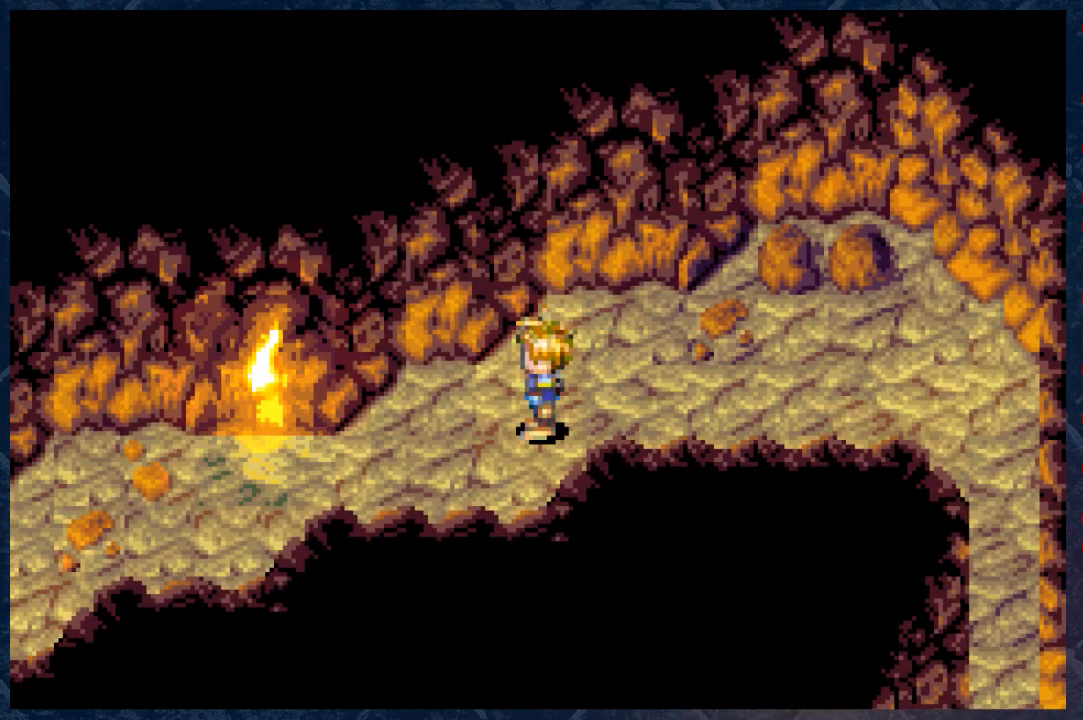
{"buttons": [], "left_stick": "center", "right_stick": "center", "events": []}